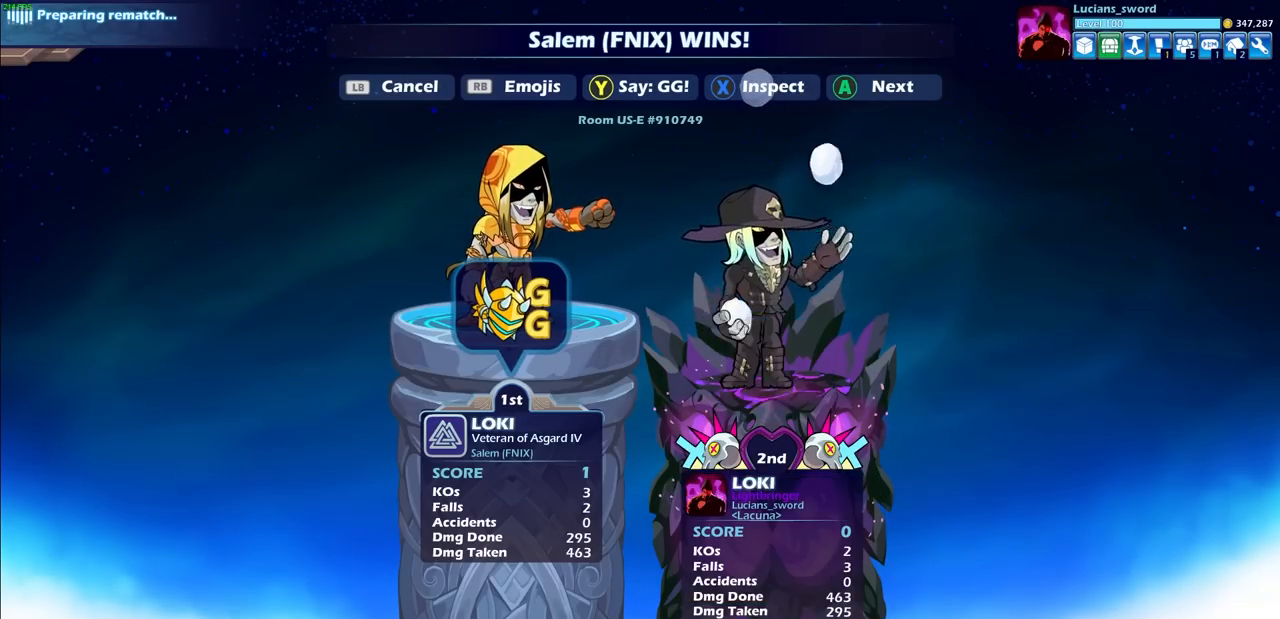
Gameplay with a controller (PlayStation layout); each line is a JSON object with the inputs held at the frame after it. "events" lists button and stick changes between this image and that frame as [ms after this image, input, new state], when the widget could be followed in between. Not read: R3.
{"buttons": [], "left_stick": "center", "right_stick": "center", "events": []}
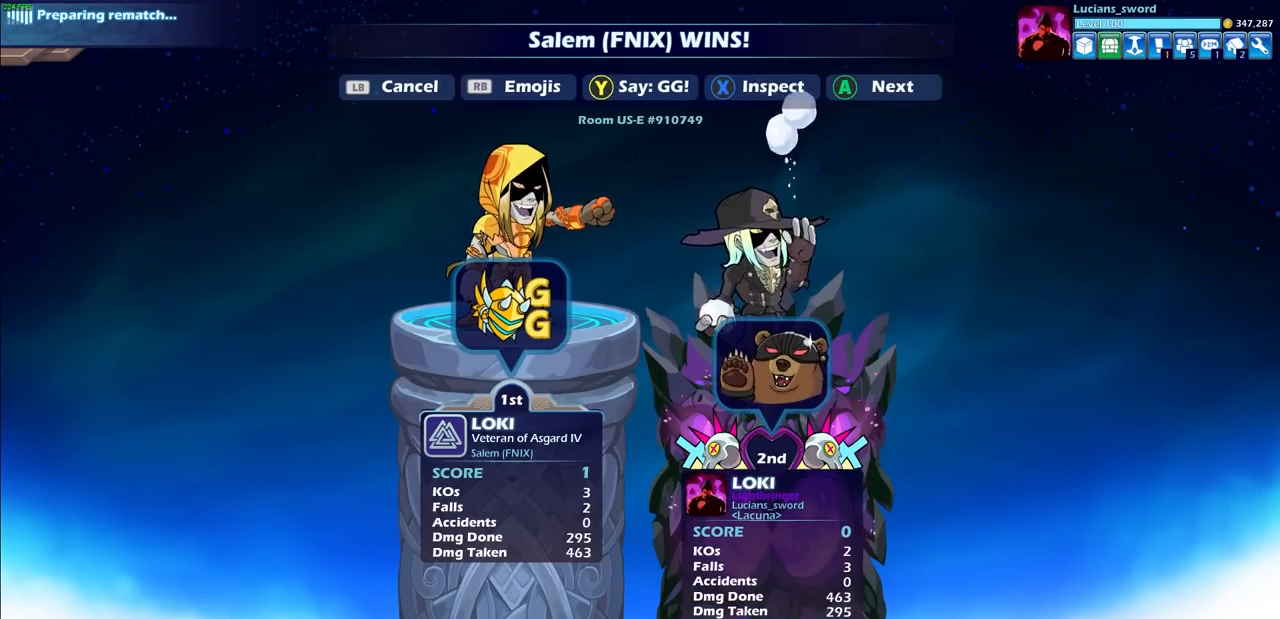
{"buttons": [], "left_stick": "center", "right_stick": "center", "events": []}
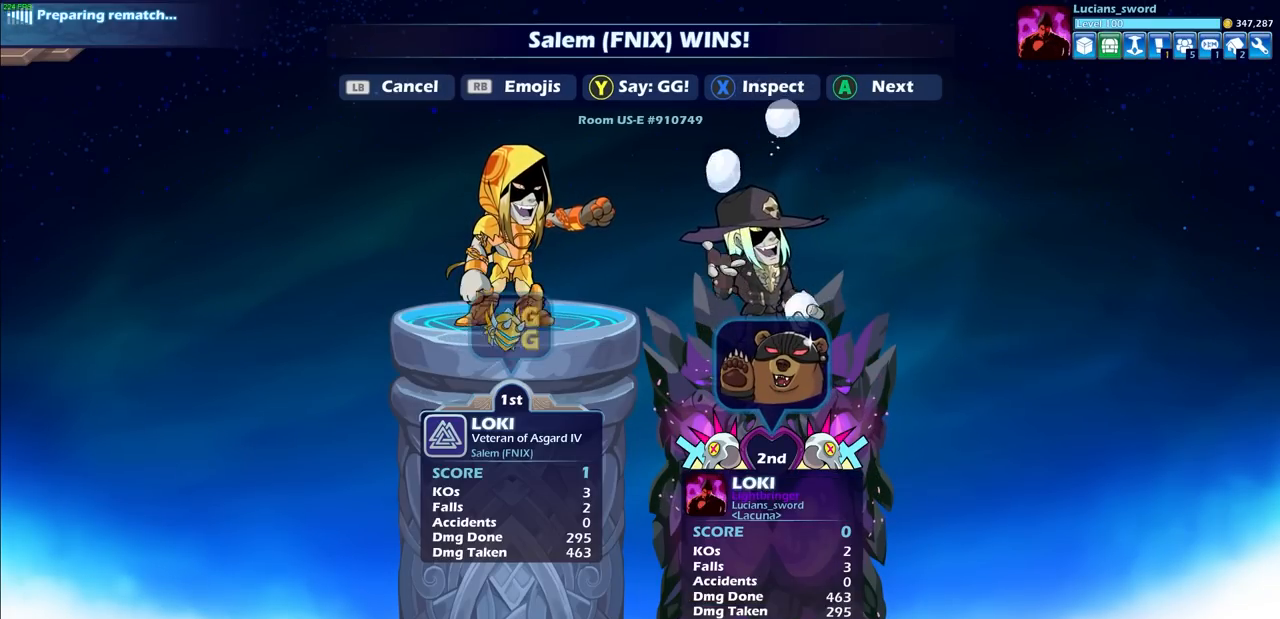
{"buttons": [], "left_stick": "center", "right_stick": "center", "events": []}
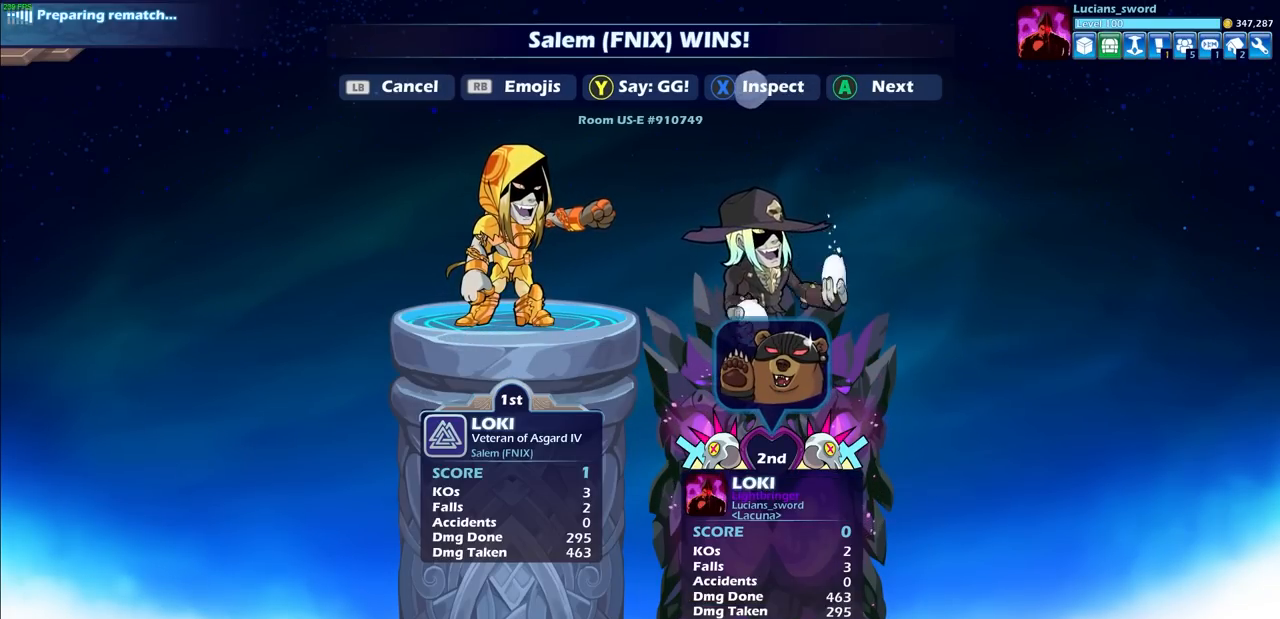
{"buttons": [], "left_stick": "center", "right_stick": "center", "events": []}
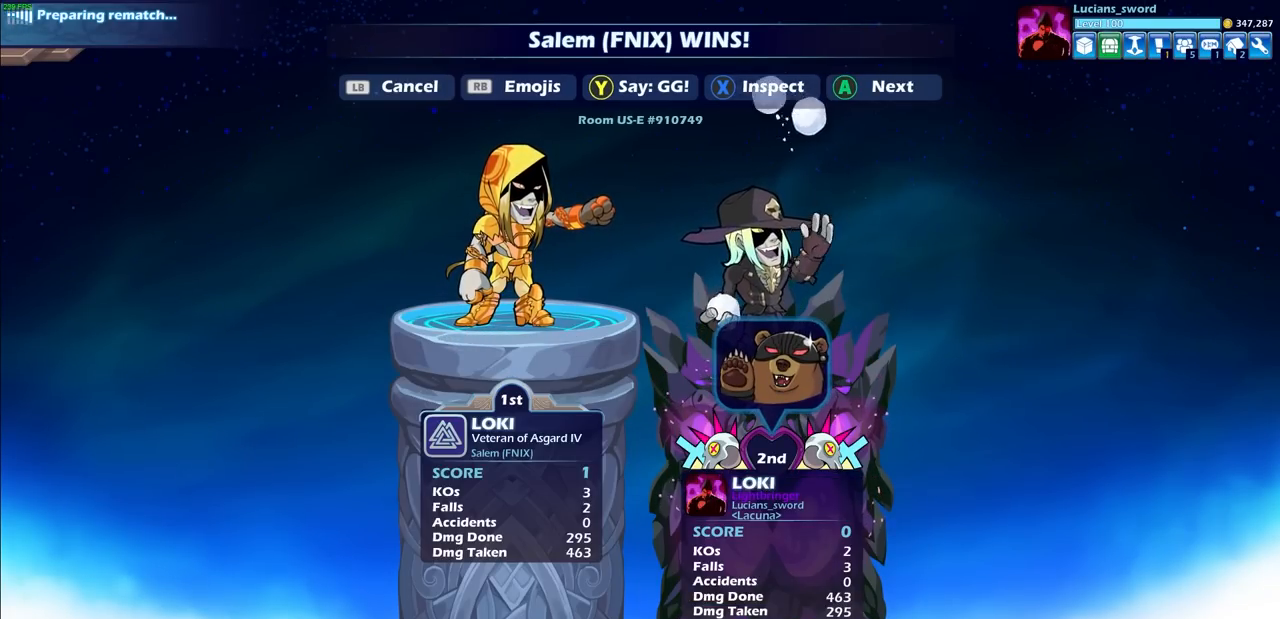
{"buttons": [], "left_stick": "center", "right_stick": "center", "events": []}
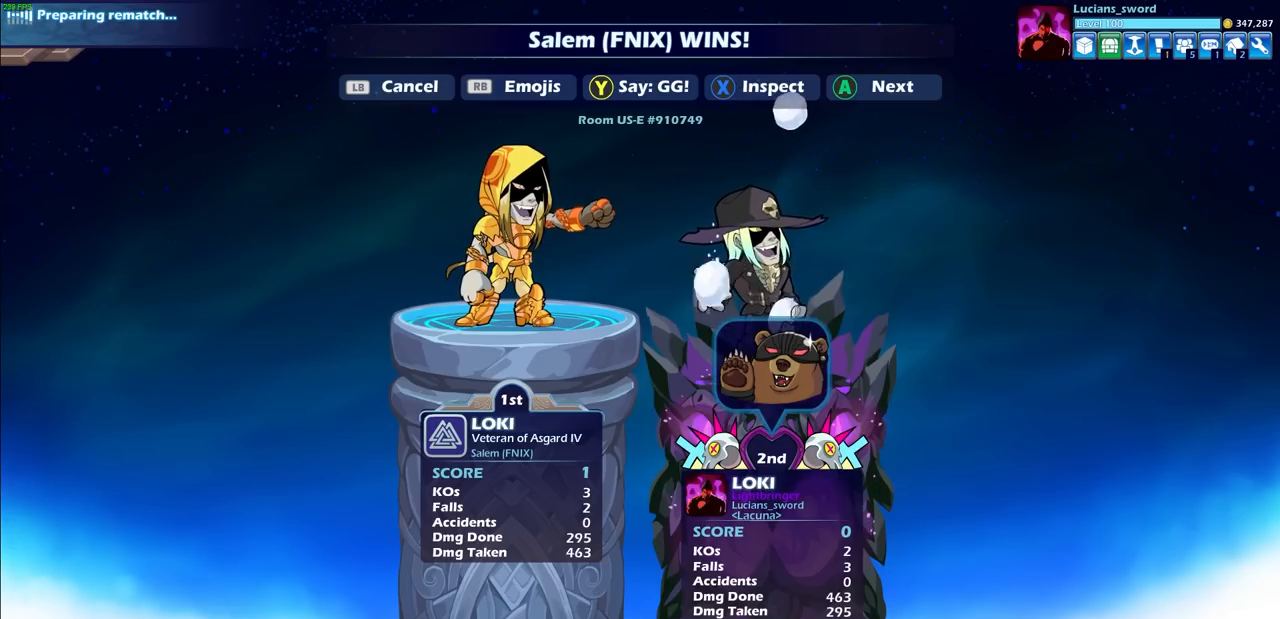
{"buttons": [], "left_stick": "center", "right_stick": "center", "events": []}
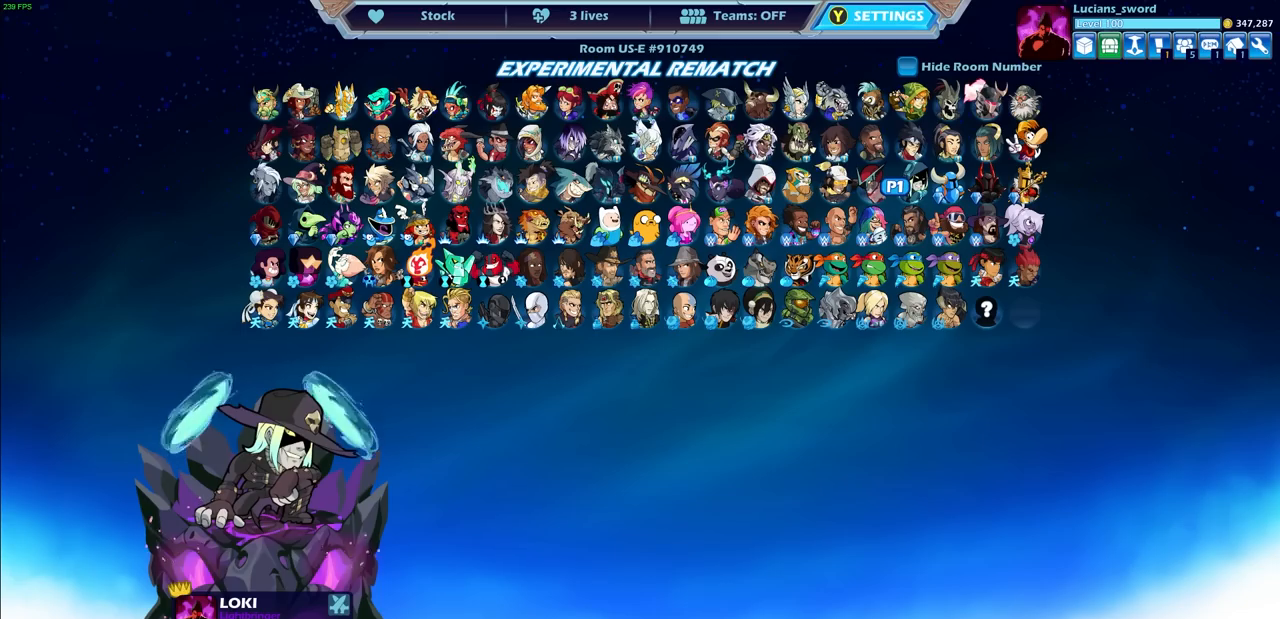
{"buttons": [], "left_stick": "center", "right_stick": "center", "events": []}
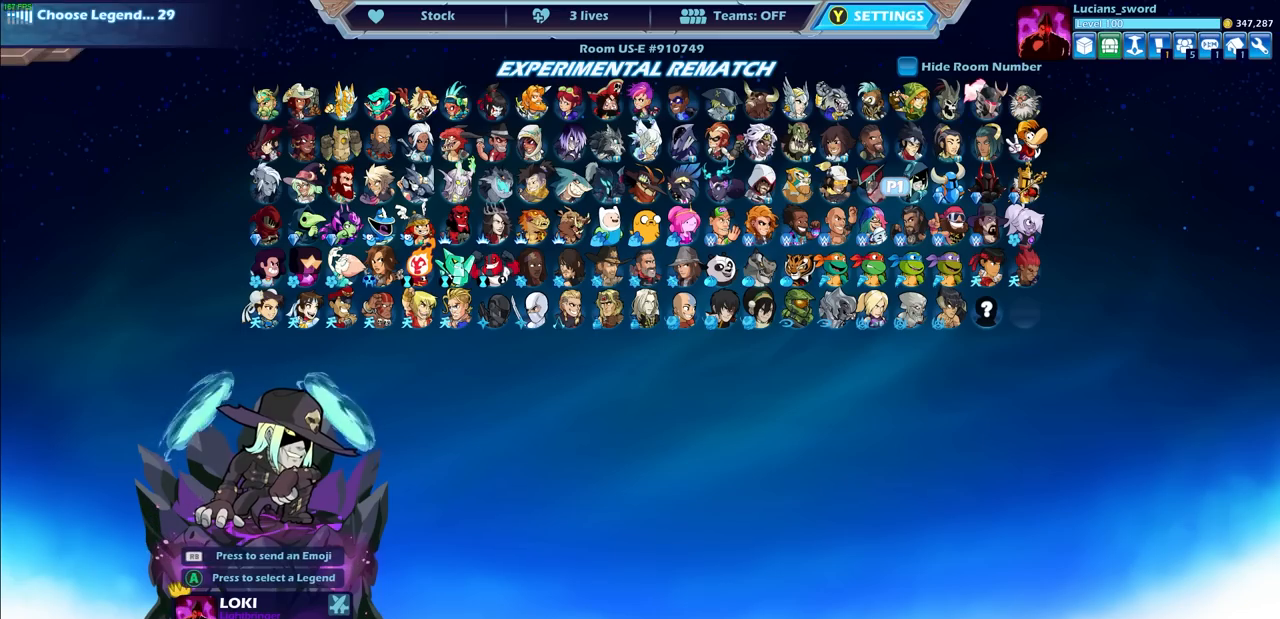
{"buttons": [], "left_stick": "center", "right_stick": "center", "events": [[17, "CROSS", "down"], [83, "CROSS", "up"]]}
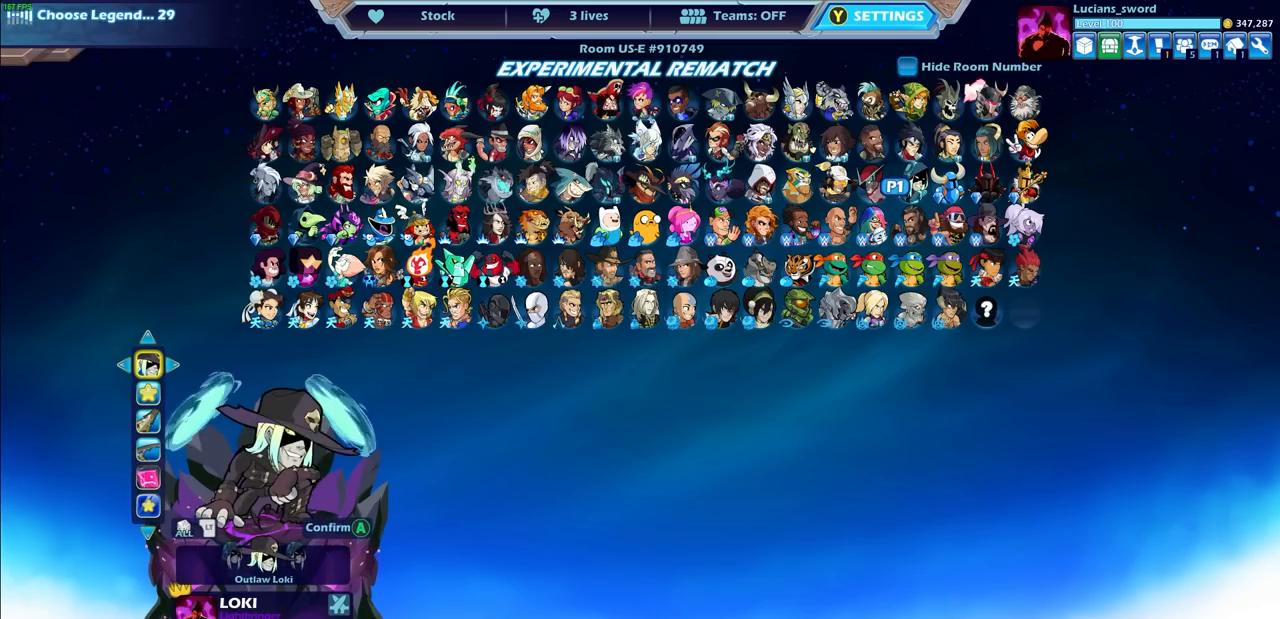
{"buttons": [], "left_stick": "center", "right_stick": "center", "events": [[167, "DPAD_DOWN", "down"], [250, "DPAD_DOWN", "up"]]}
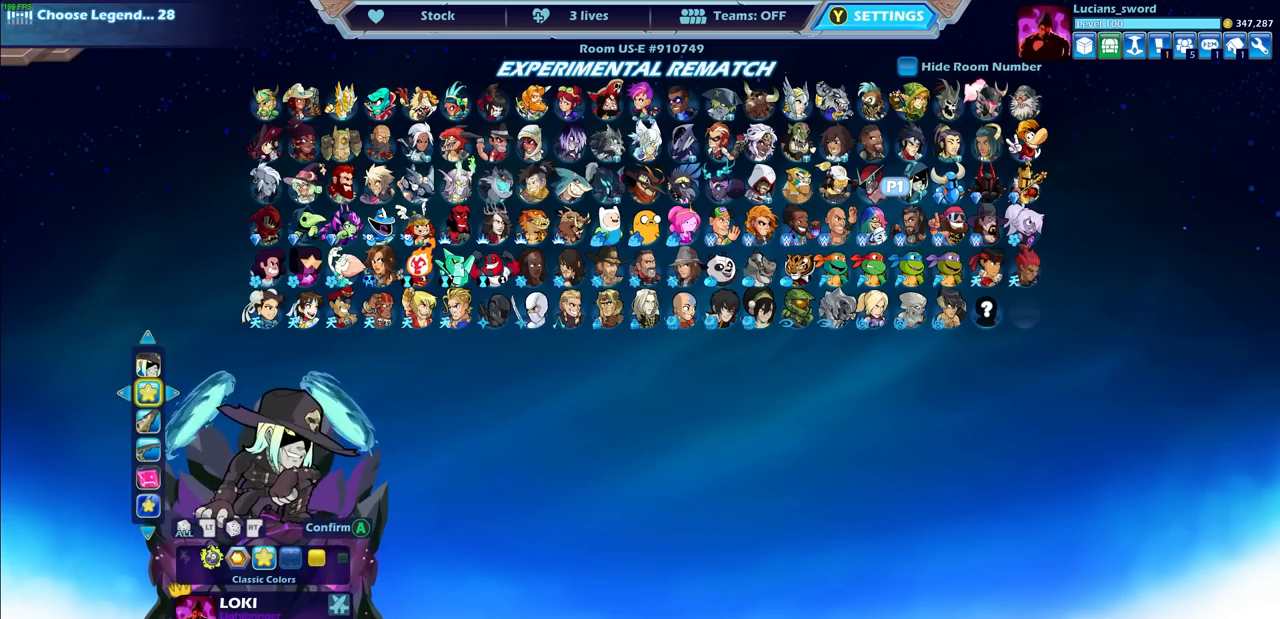
{"buttons": [], "left_stick": "center", "right_stick": "center", "events": []}
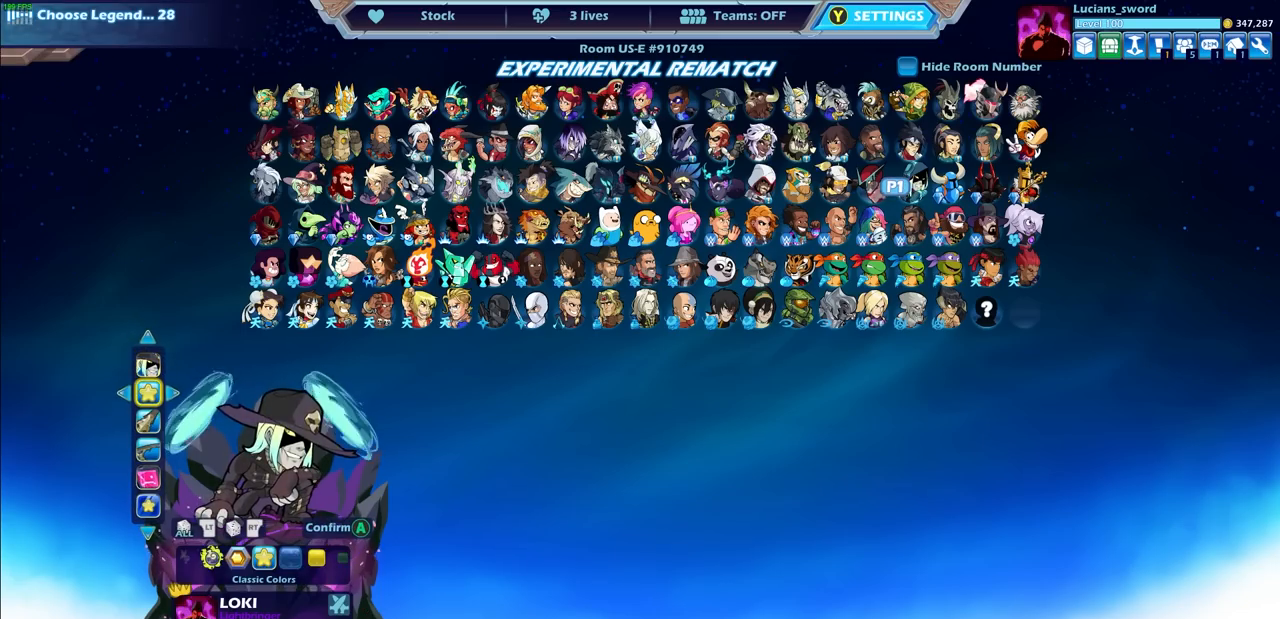
{"buttons": ["DPAD_LEFT"], "left_stick": "center", "right_stick": "center", "events": [[83, "DPAD_LEFT", "down"], [167, "DPAD_LEFT", "up"], [483, "DPAD_LEFT", "down"]]}
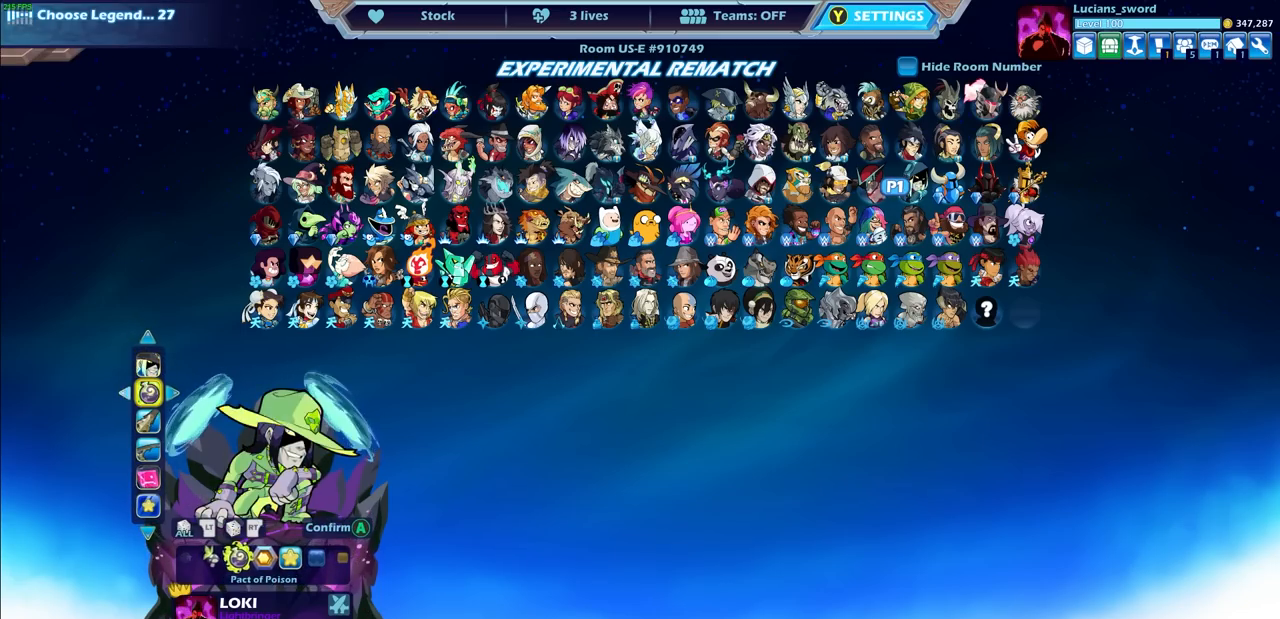
{"buttons": [], "left_stick": "center", "right_stick": "center", "events": [[50, "DPAD_LEFT", "up"], [383, "DPAD_LEFT", "down"], [483, "DPAD_LEFT", "up"]]}
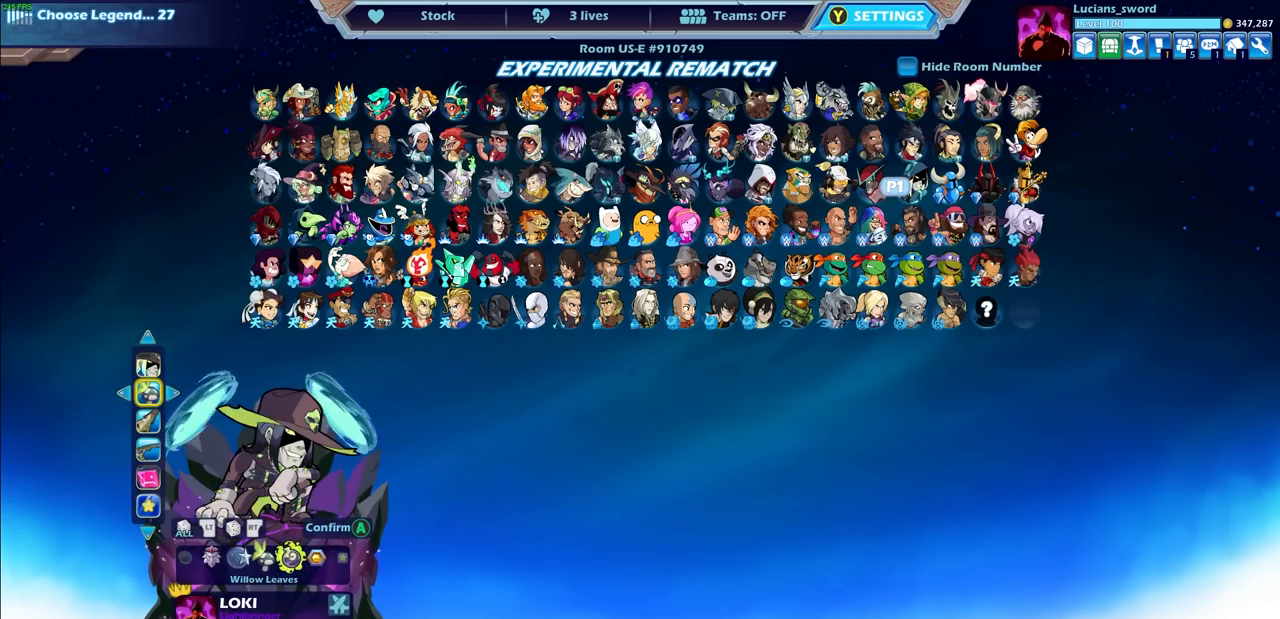
{"buttons": [], "left_stick": "center", "right_stick": "center", "events": [[350, "DPAD_LEFT", "down"], [483, "DPAD_LEFT", "up"]]}
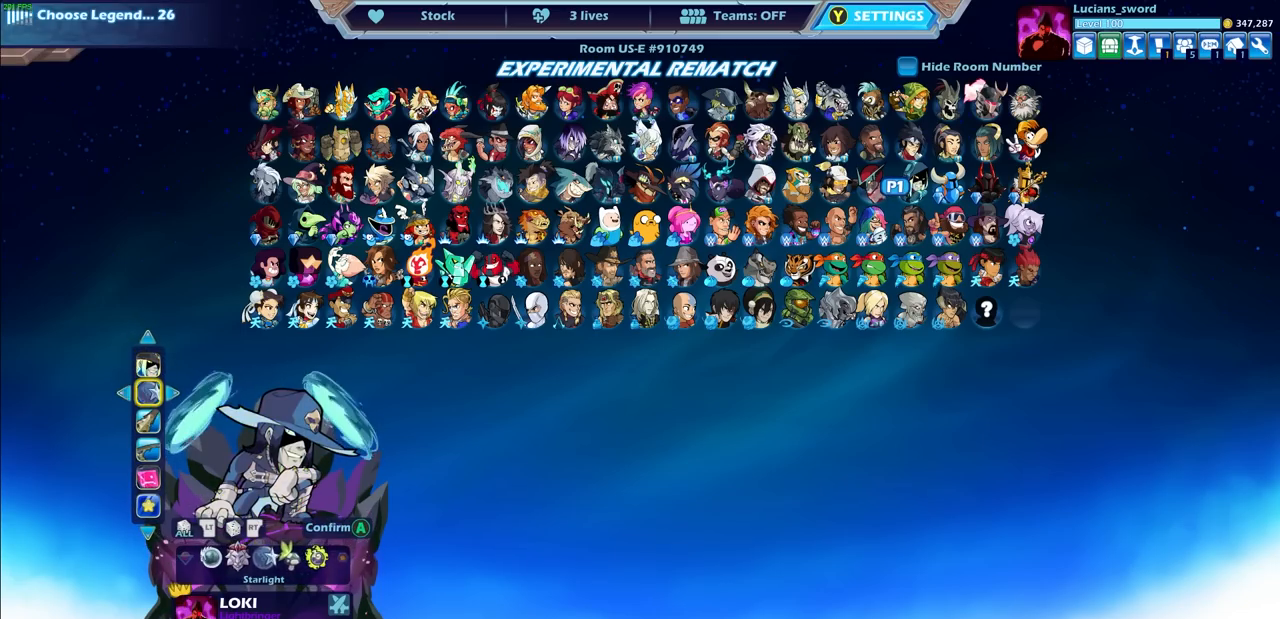
{"buttons": [], "left_stick": "center", "right_stick": "center", "events": [[117, "DPAD_LEFT", "down"], [200, "DPAD_LEFT", "up"]]}
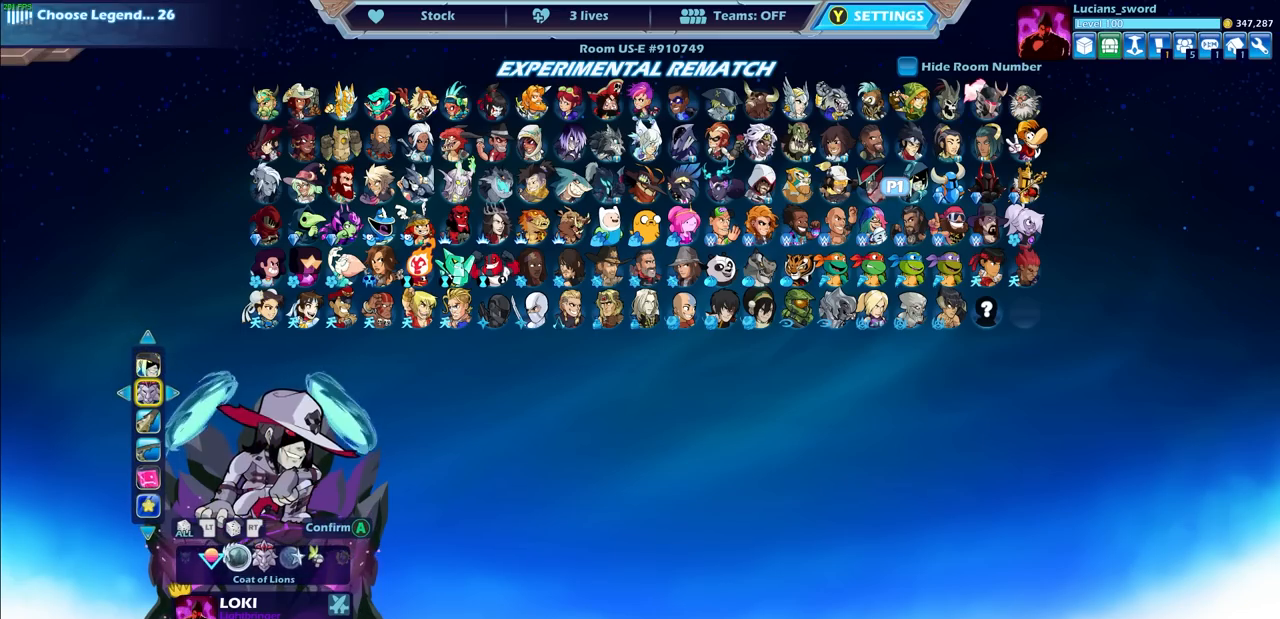
{"buttons": [], "left_stick": "center", "right_stick": "center", "events": [[283, "DPAD_DOWN", "down"], [383, "DPAD_DOWN", "up"]]}
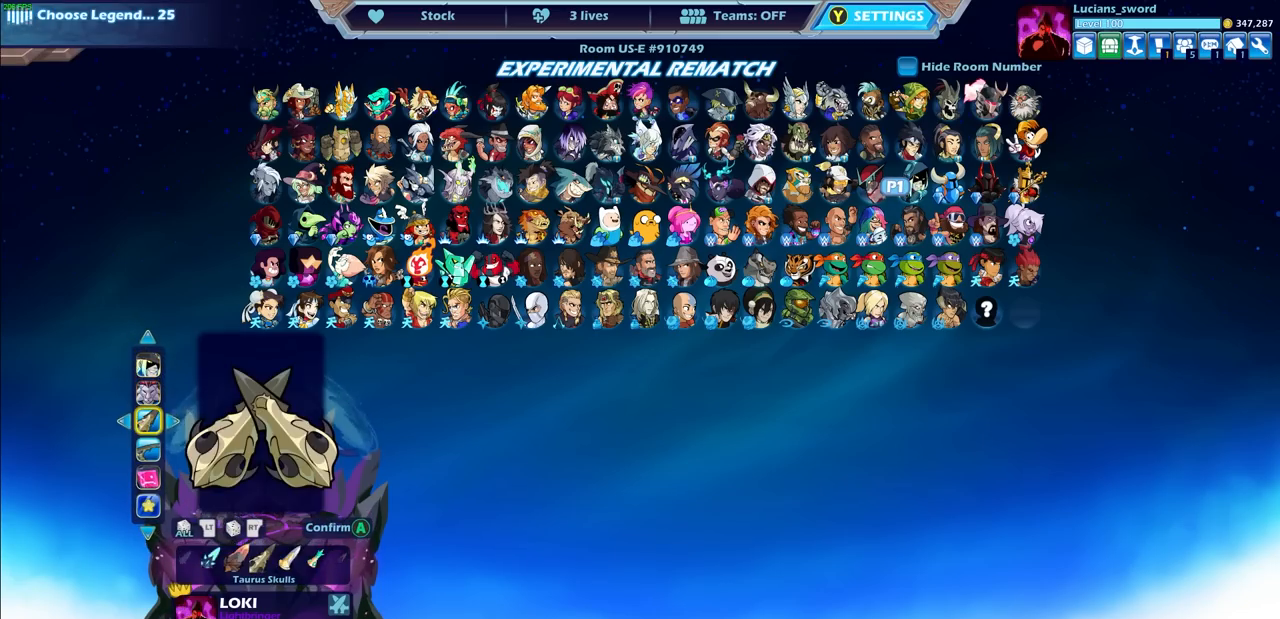
{"buttons": [], "left_stick": "center", "right_stick": "center", "events": [[133, "DPAD_LEFT", "down"], [233, "DPAD_LEFT", "up"], [317, "DPAD_LEFT", "down"], [417, "DPAD_LEFT", "up"]]}
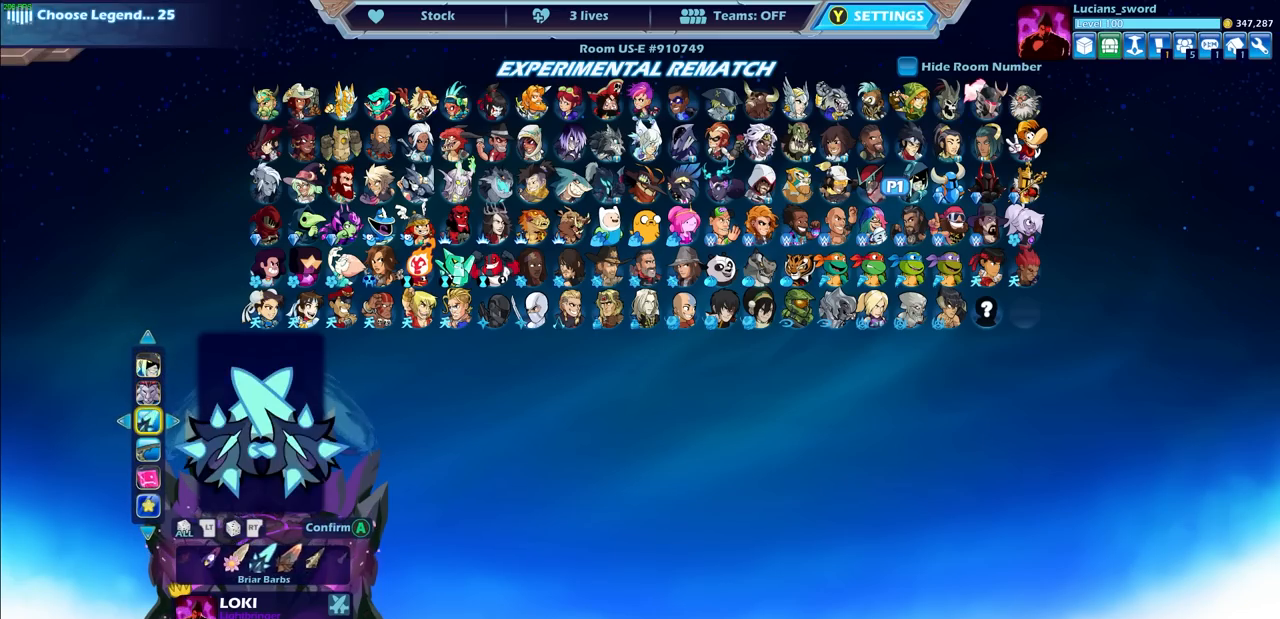
{"buttons": [], "left_stick": "center", "right_stick": "center", "events": [[33, "DPAD_LEFT", "down"], [117, "DPAD_LEFT", "up"], [200, "DPAD_LEFT", "down"], [283, "DPAD_LEFT", "up"], [350, "DPAD_LEFT", "down"], [450, "DPAD_LEFT", "up"]]}
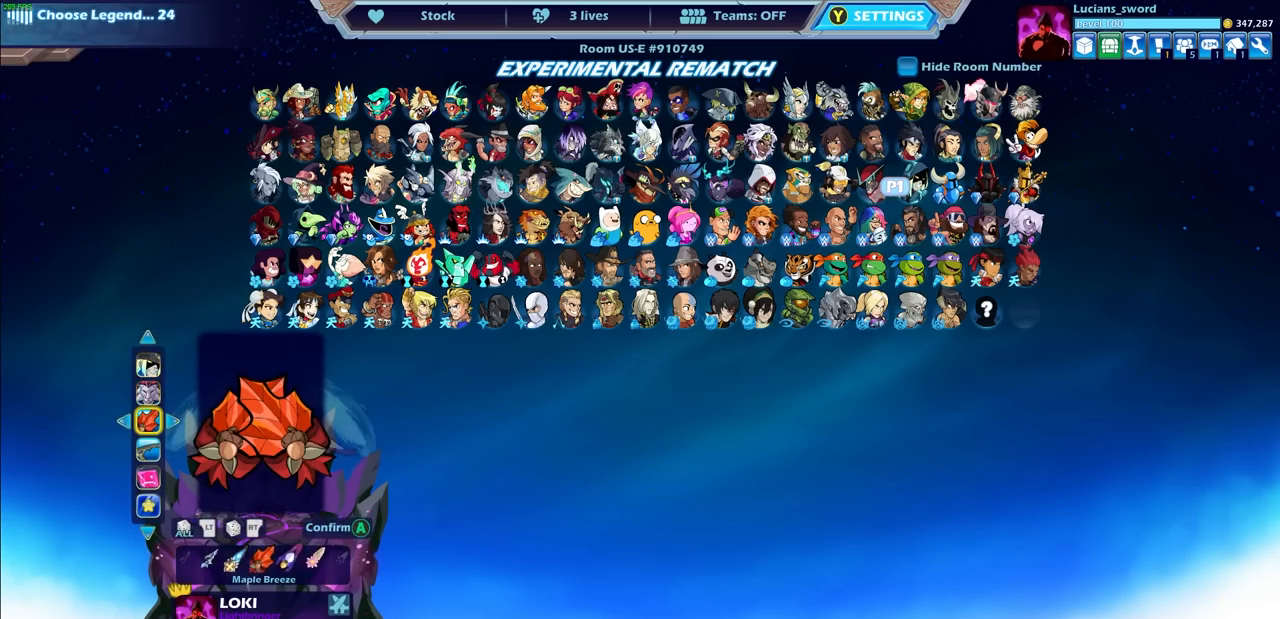
{"buttons": [], "left_stick": "center", "right_stick": "center", "events": [[17, "DPAD_LEFT", "down"], [117, "DPAD_LEFT", "up"], [183, "DPAD_LEFT", "down"], [267, "DPAD_LEFT", "up"], [350, "DPAD_LEFT", "down"], [417, "DPAD_LEFT", "up"]]}
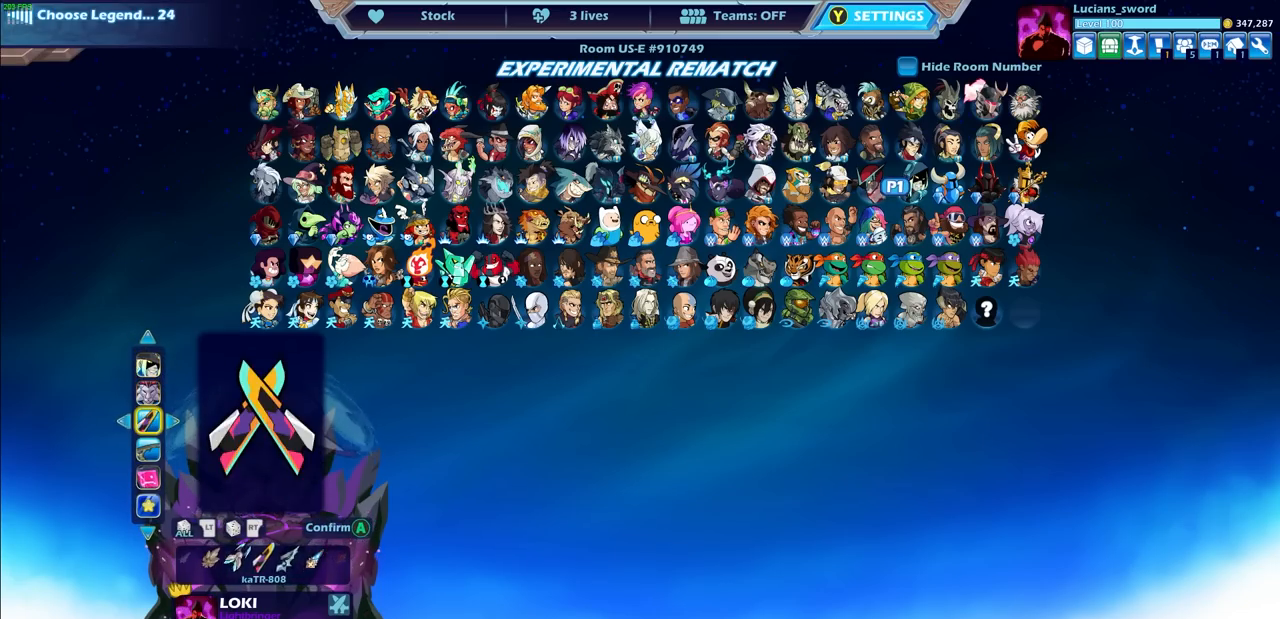
{"buttons": [], "left_stick": "center", "right_stick": "center", "events": [[17, "DPAD_LEFT", "down"], [117, "DPAD_LEFT", "up"], [200, "DPAD_LEFT", "down"], [283, "DPAD_LEFT", "up"], [350, "DPAD_LEFT", "down"], [433, "DPAD_LEFT", "up"]]}
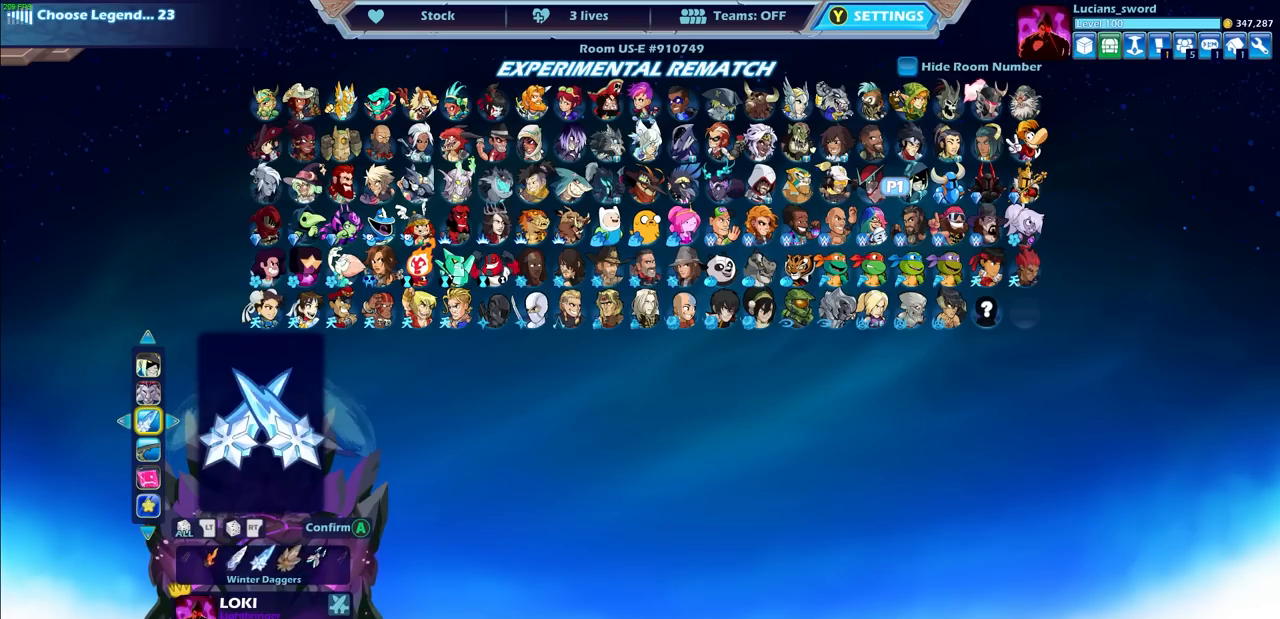
{"buttons": [], "left_stick": "center", "right_stick": "center", "events": [[17, "DPAD_LEFT", "down"], [117, "DPAD_LEFT", "up"], [183, "DPAD_LEFT", "down"], [300, "DPAD_LEFT", "up"], [367, "DPAD_LEFT", "down"], [467, "DPAD_LEFT", "up"]]}
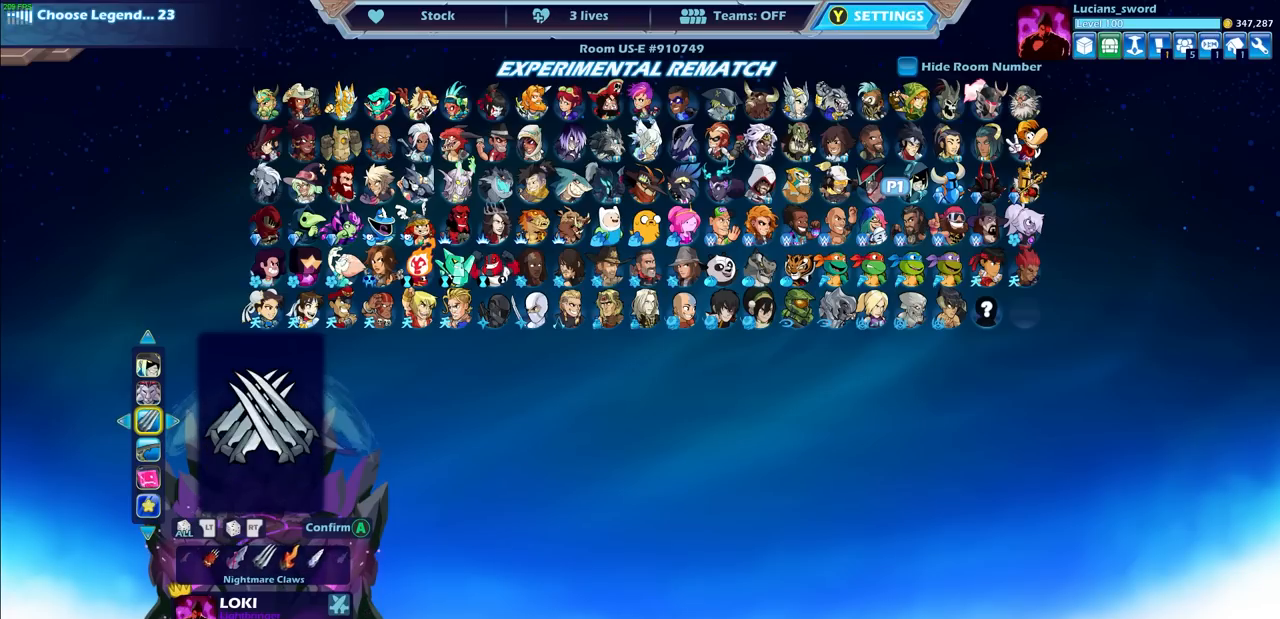
{"buttons": [], "left_stick": "center", "right_stick": "center", "events": [[50, "DPAD_LEFT", "down"], [133, "DPAD_LEFT", "up"]]}
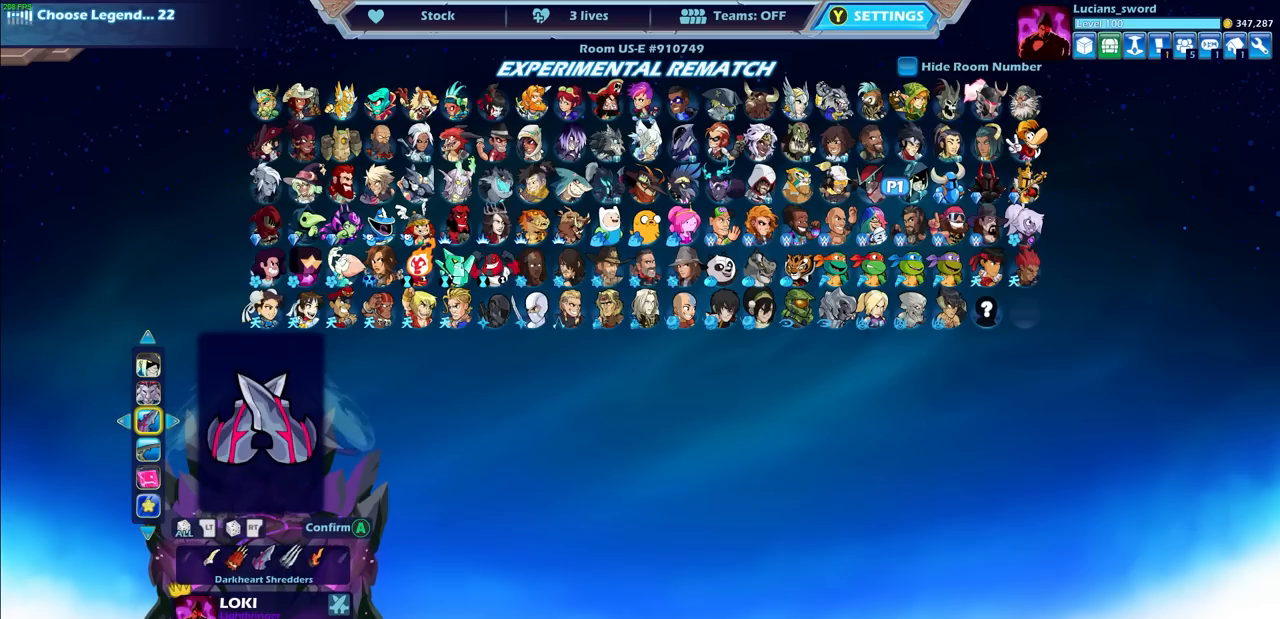
{"buttons": [], "left_stick": "center", "right_stick": "center", "events": [[233, "DPAD_RIGHT", "down"], [333, "DPAD_RIGHT", "up"]]}
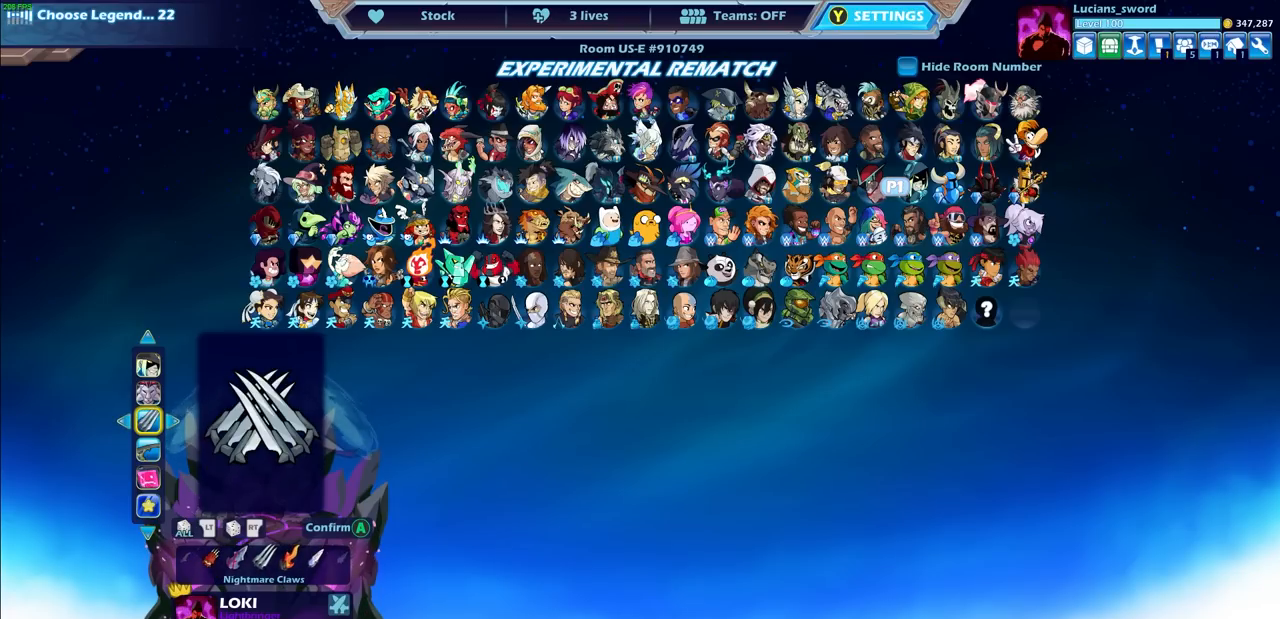
{"buttons": ["DPAD_LEFT"], "left_stick": "center", "right_stick": "center", "events": [[200, "DPAD_DOWN", "down"], [317, "DPAD_DOWN", "up"], [450, "DPAD_LEFT", "down"]]}
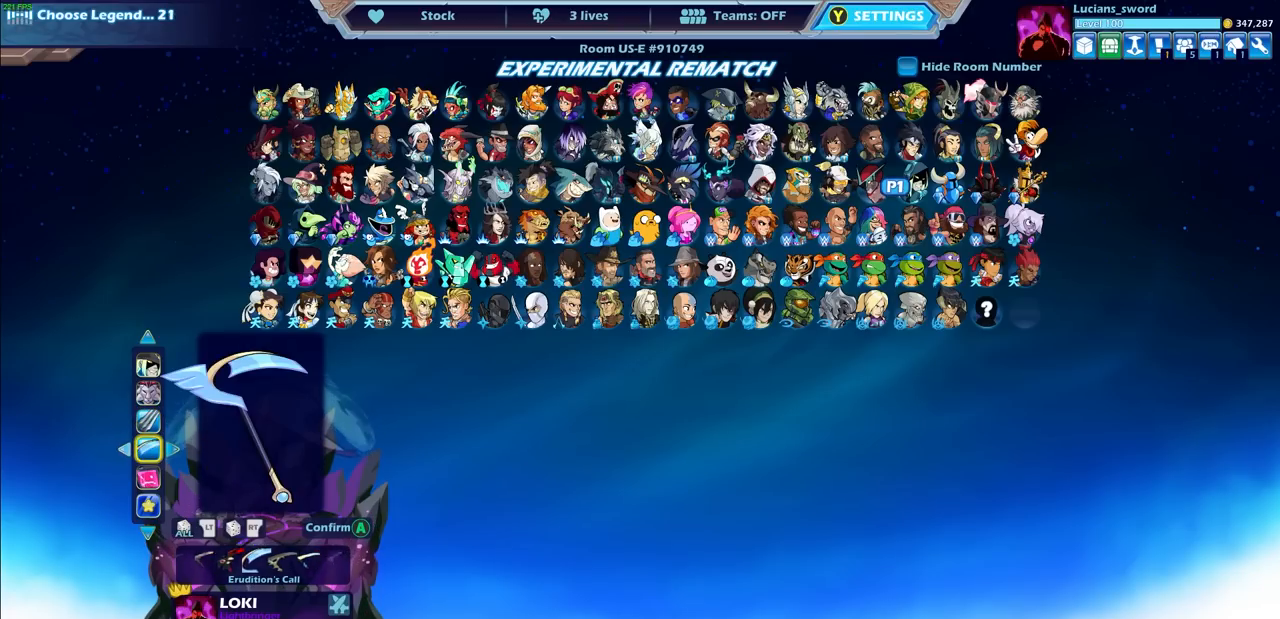
{"buttons": ["DPAD_LEFT"], "left_stick": "center", "right_stick": "center", "events": [[67, "DPAD_LEFT", "up"], [133, "DPAD_LEFT", "down"], [217, "DPAD_LEFT", "up"], [283, "DPAD_LEFT", "down"], [367, "DPAD_LEFT", "up"], [433, "DPAD_LEFT", "down"]]}
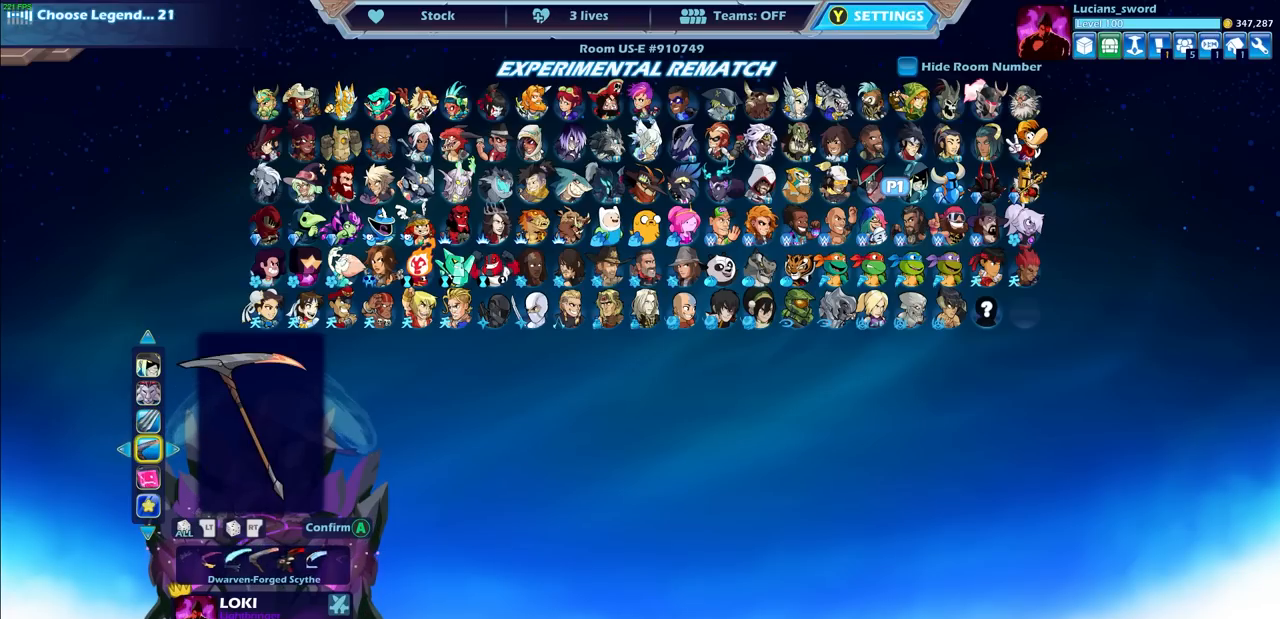
{"buttons": [], "left_stick": "center", "right_stick": "center", "events": [[17, "DPAD_LEFT", "up"], [100, "DPAD_LEFT", "down"], [183, "DPAD_LEFT", "up"], [233, "DPAD_LEFT", "down"], [333, "DPAD_LEFT", "up"], [417, "DPAD_LEFT", "down"], [483, "DPAD_LEFT", "up"]]}
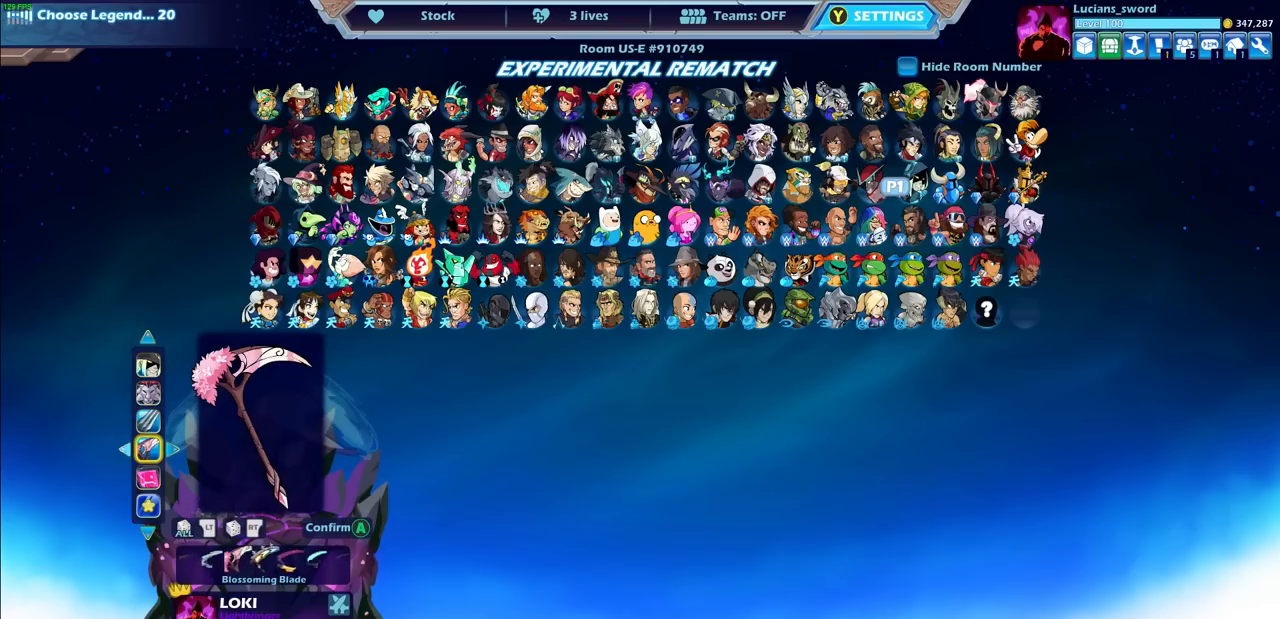
{"buttons": [], "left_stick": "center", "right_stick": "center", "events": [[83, "DPAD_LEFT", "down"], [167, "DPAD_LEFT", "up"], [250, "DPAD_LEFT", "down"], [333, "DPAD_LEFT", "up"], [400, "DPAD_LEFT", "down"], [500, "DPAD_LEFT", "up"]]}
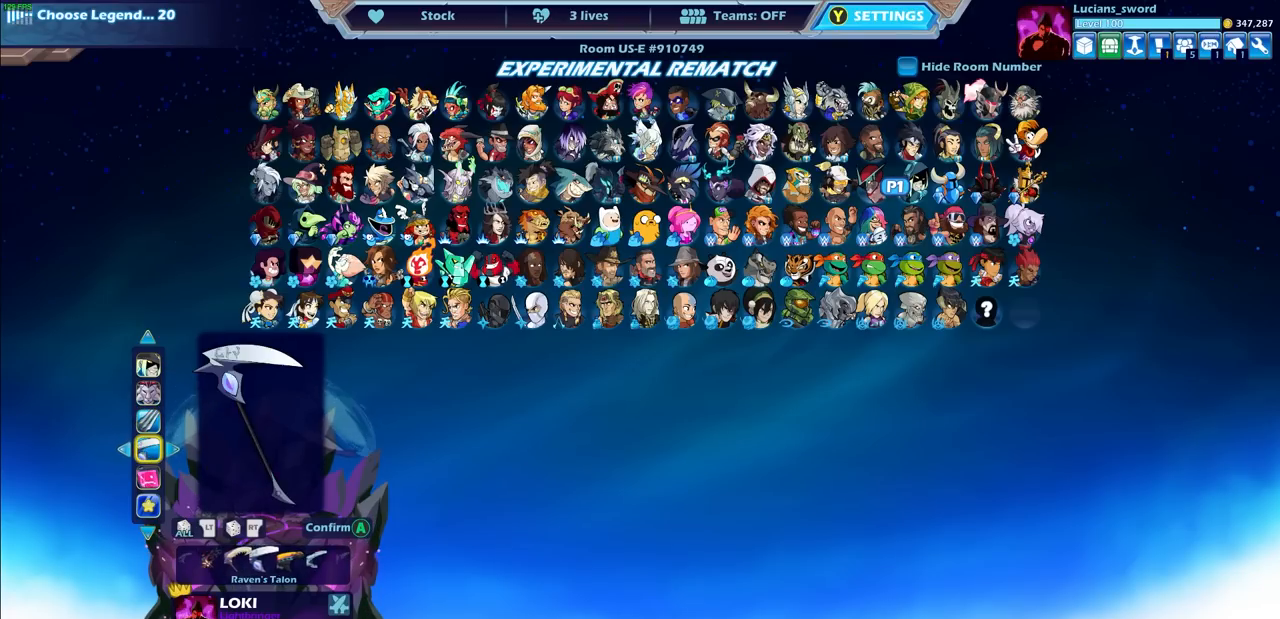
{"buttons": [], "left_stick": "center", "right_stick": "center", "events": [[50, "DPAD_LEFT", "down"], [133, "DPAD_LEFT", "up"], [200, "DPAD_LEFT", "down"], [283, "DPAD_LEFT", "up"], [350, "DPAD_LEFT", "down"], [433, "DPAD_LEFT", "up"]]}
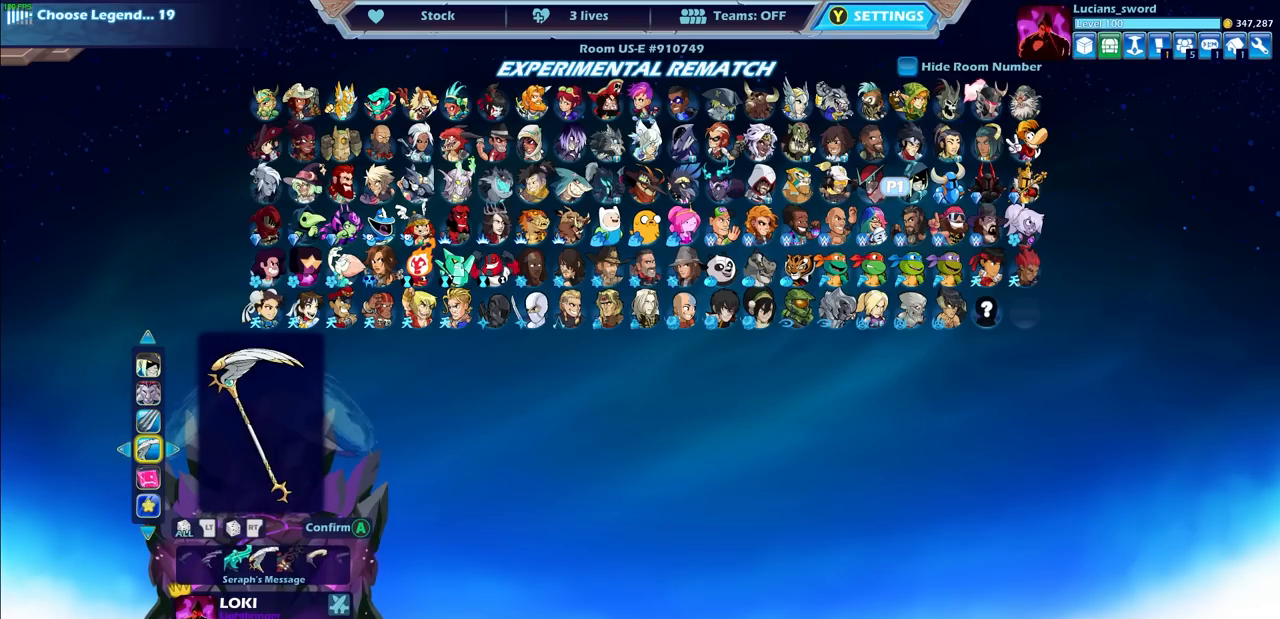
{"buttons": [], "left_stick": "center", "right_stick": "center", "events": [[17, "DPAD_LEFT", "down"], [117, "DPAD_LEFT", "up"], [167, "DPAD_LEFT", "down"], [267, "DPAD_LEFT", "up"], [350, "DPAD_LEFT", "down"], [433, "DPAD_LEFT", "up"]]}
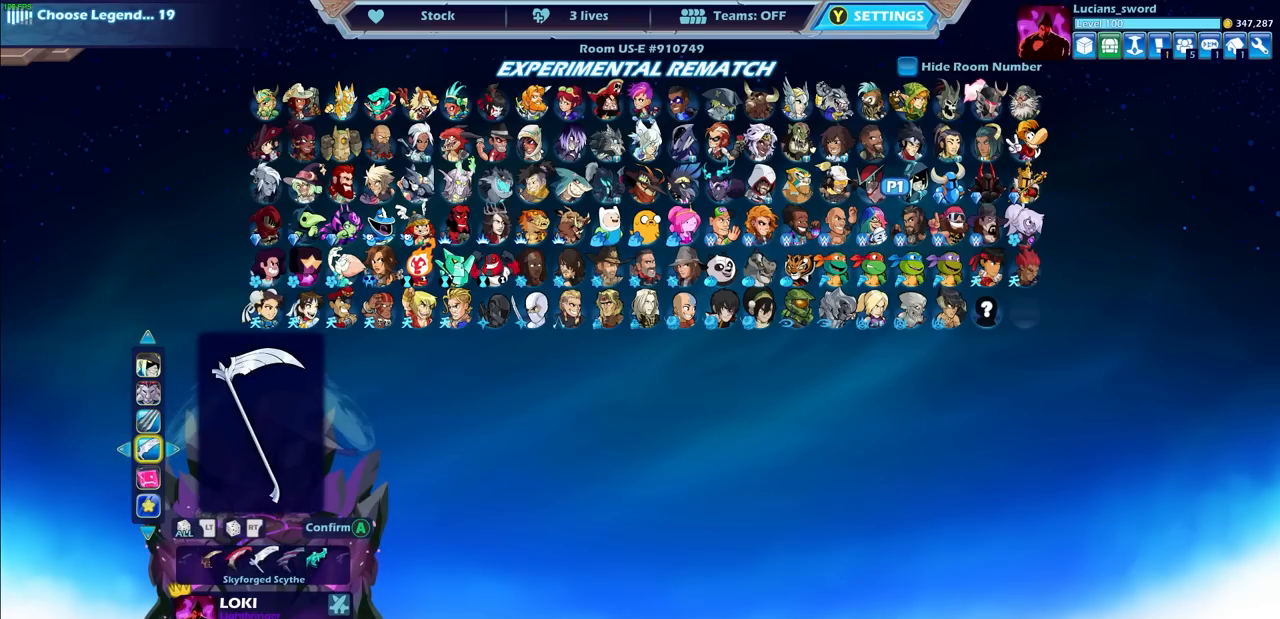
{"buttons": [], "left_stick": "center", "right_stick": "center", "events": [[17, "DPAD_LEFT", "down"], [117, "DPAD_LEFT", "up"], [183, "DPAD_LEFT", "down"], [283, "DPAD_LEFT", "up"], [350, "DPAD_LEFT", "down"], [433, "DPAD_LEFT", "up"]]}
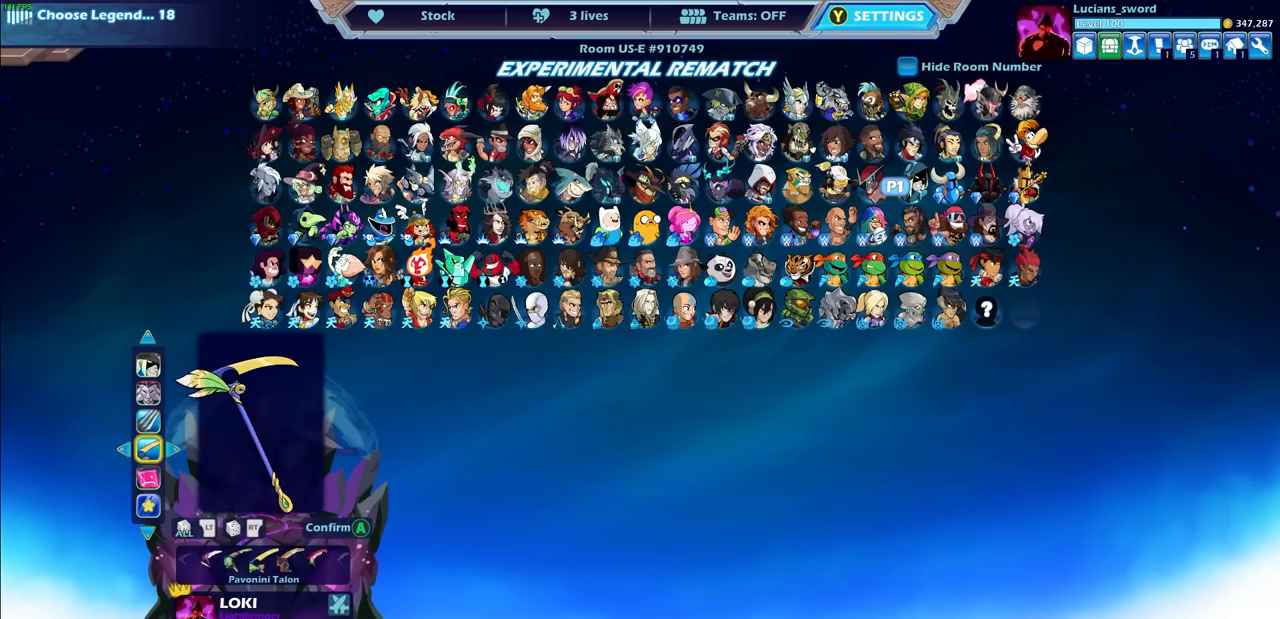
{"buttons": ["DPAD_LEFT"], "left_stick": "center", "right_stick": "center", "events": [[17, "DPAD_LEFT", "down"], [133, "DPAD_LEFT", "up"], [200, "DPAD_LEFT", "down"], [317, "DPAD_LEFT", "up"], [400, "DPAD_LEFT", "down"]]}